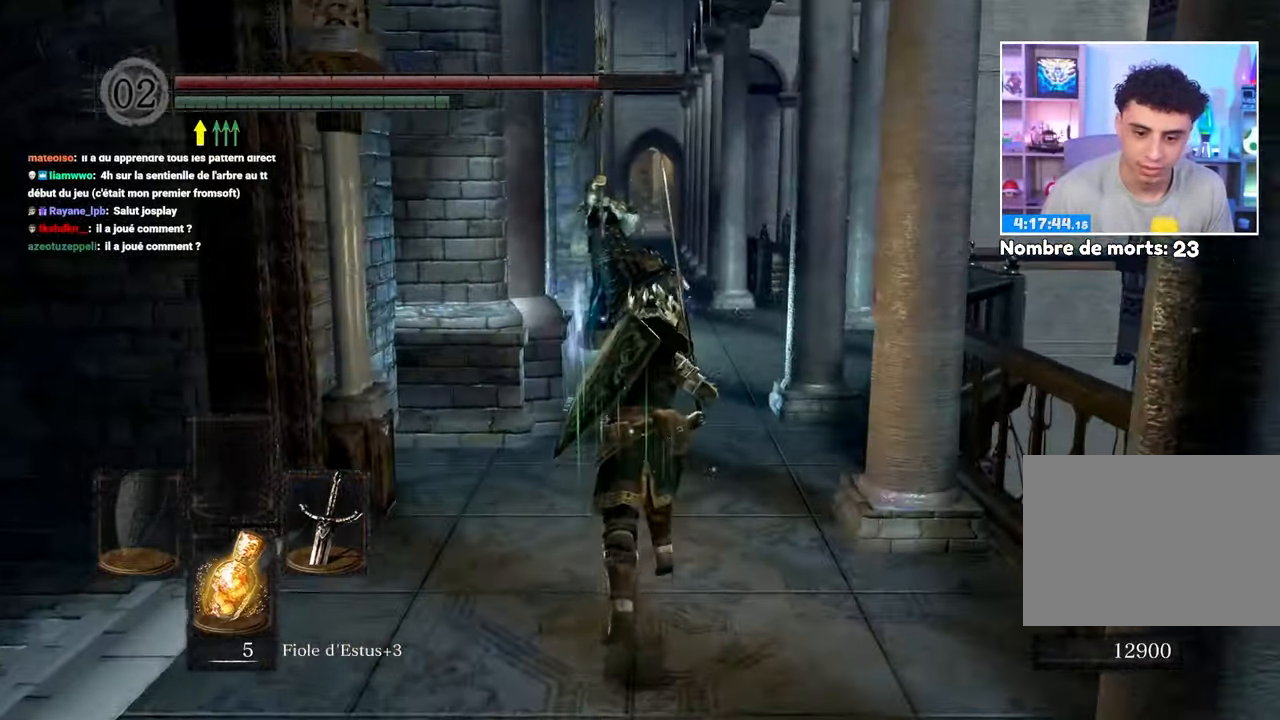
Gameplay with a controller (Xbox layout); each line is a JSON object with the inputs held at the frame after it (dt_ms = milliseconds from this image to that frame). "events" lists button and stick changes between this image and that frame as [ms after this image, input, new state], when the widget could be followed in between. Not read: DPAD_LEFT L3 R3.
{"dt_ms": 500, "buttons": ["B"], "left_stick": "up", "right_stick": "center", "events": []}
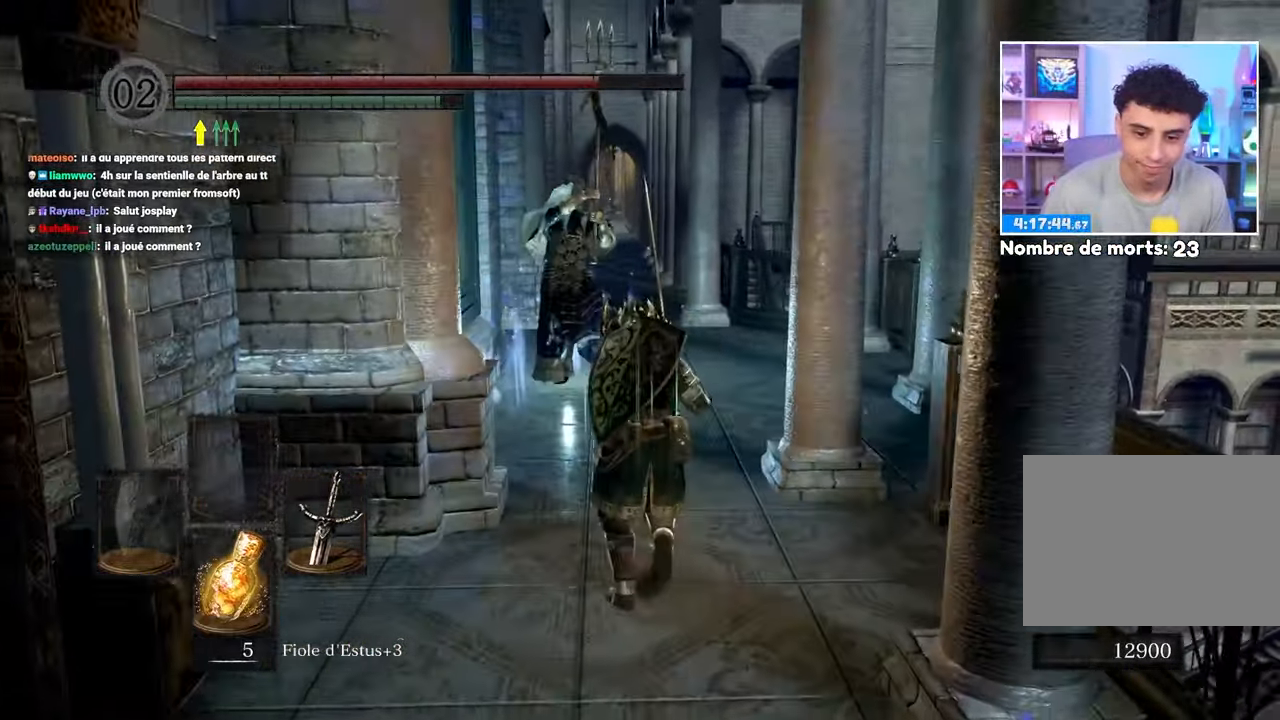
{"dt_ms": 500, "buttons": ["B"], "left_stick": "up", "right_stick": "center"}
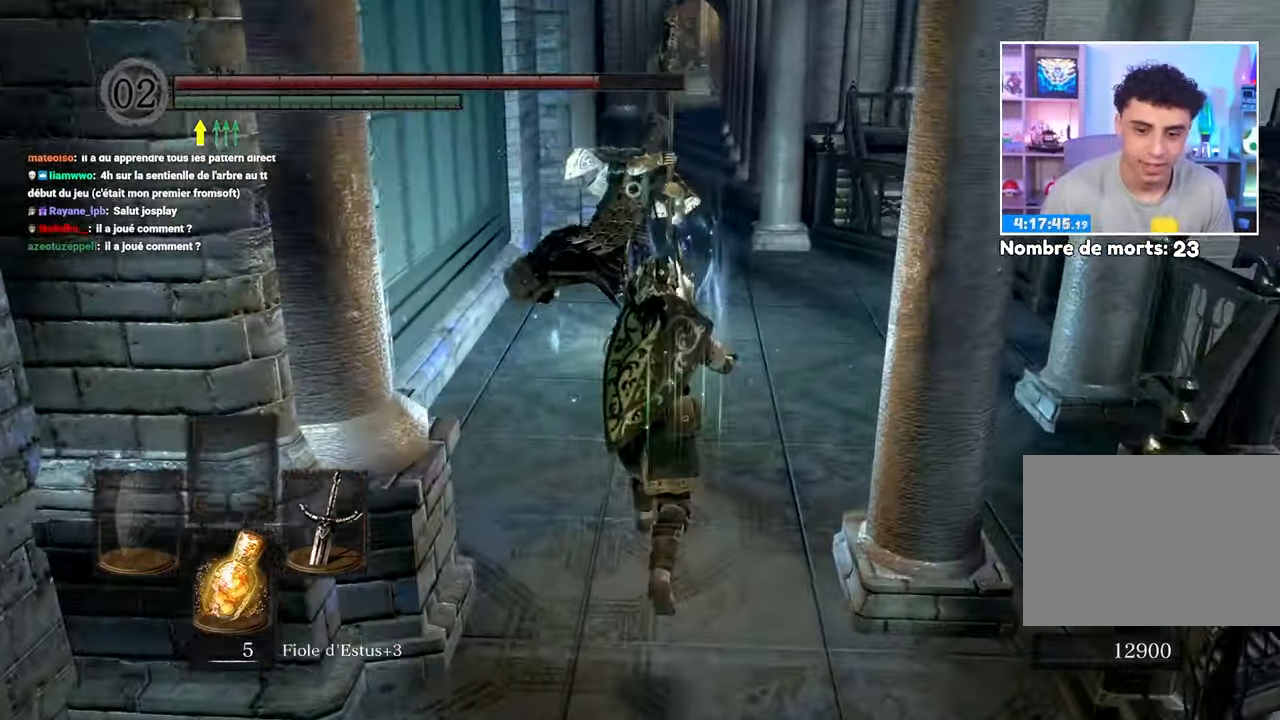
{"dt_ms": 1000, "buttons": [], "left_stick": "up", "right_stick": "center"}
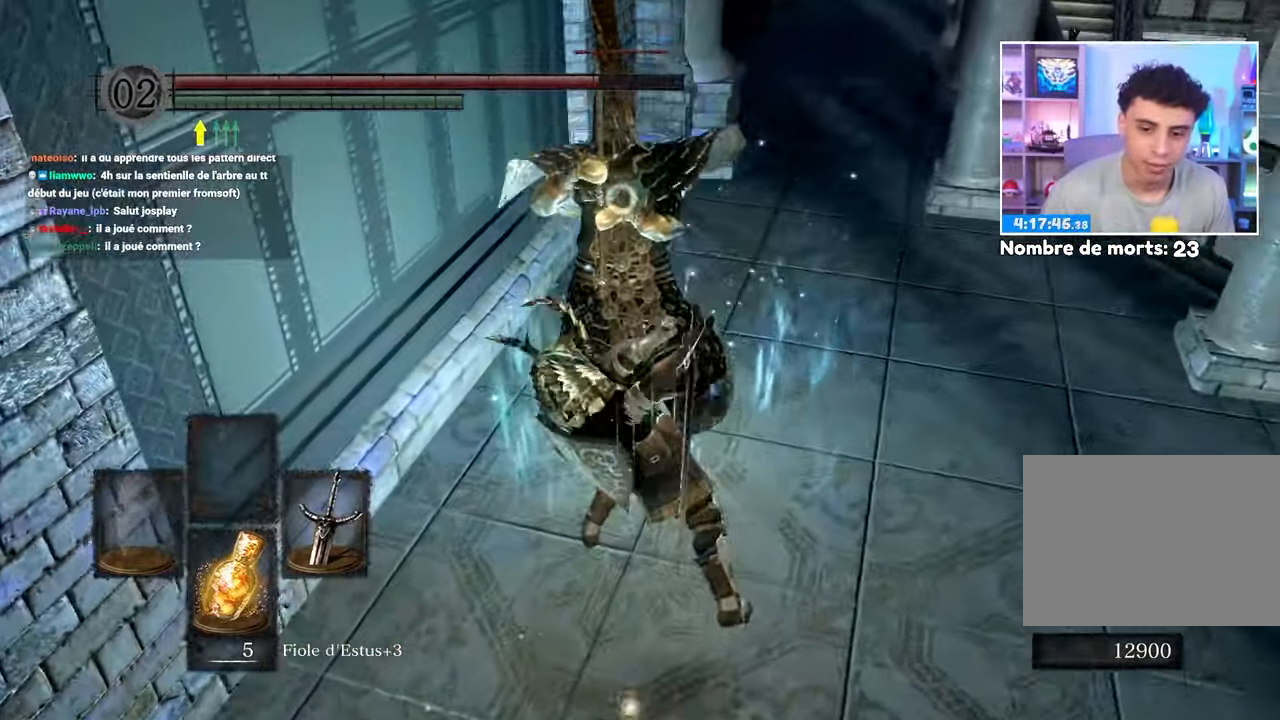
{"dt_ms": 1000, "buttons": [], "left_stick": "center", "right_stick": "center"}
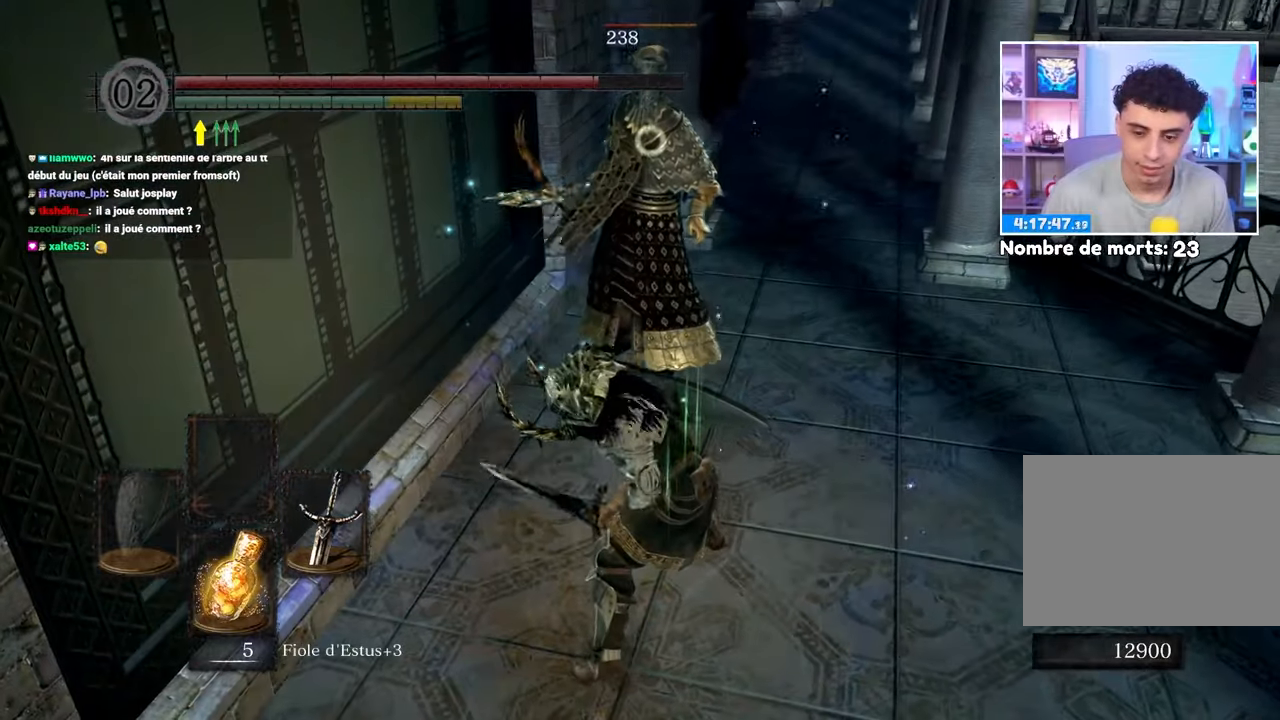
{"dt_ms": 500, "buttons": [], "left_stick": "center", "right_stick": "center", "events": []}
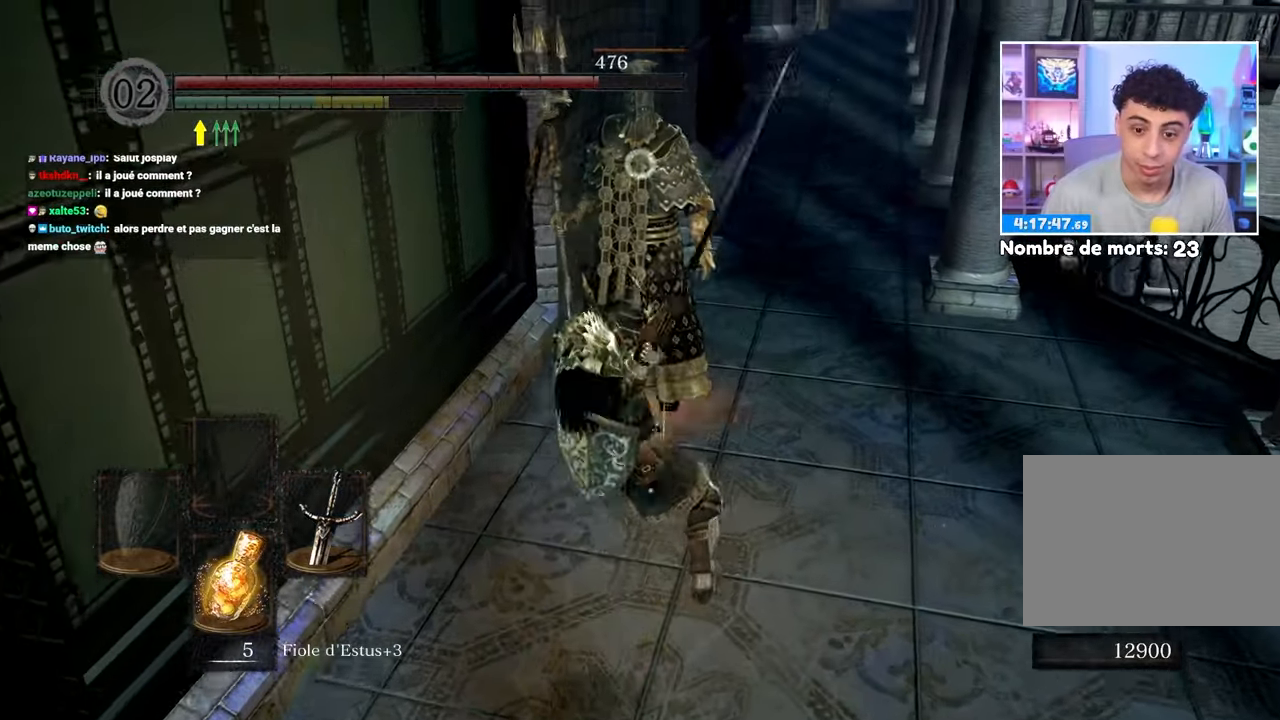
{"dt_ms": 500, "buttons": [], "left_stick": "up-right", "right_stick": "center", "events": [[400, "left_stick", "up-right"]]}
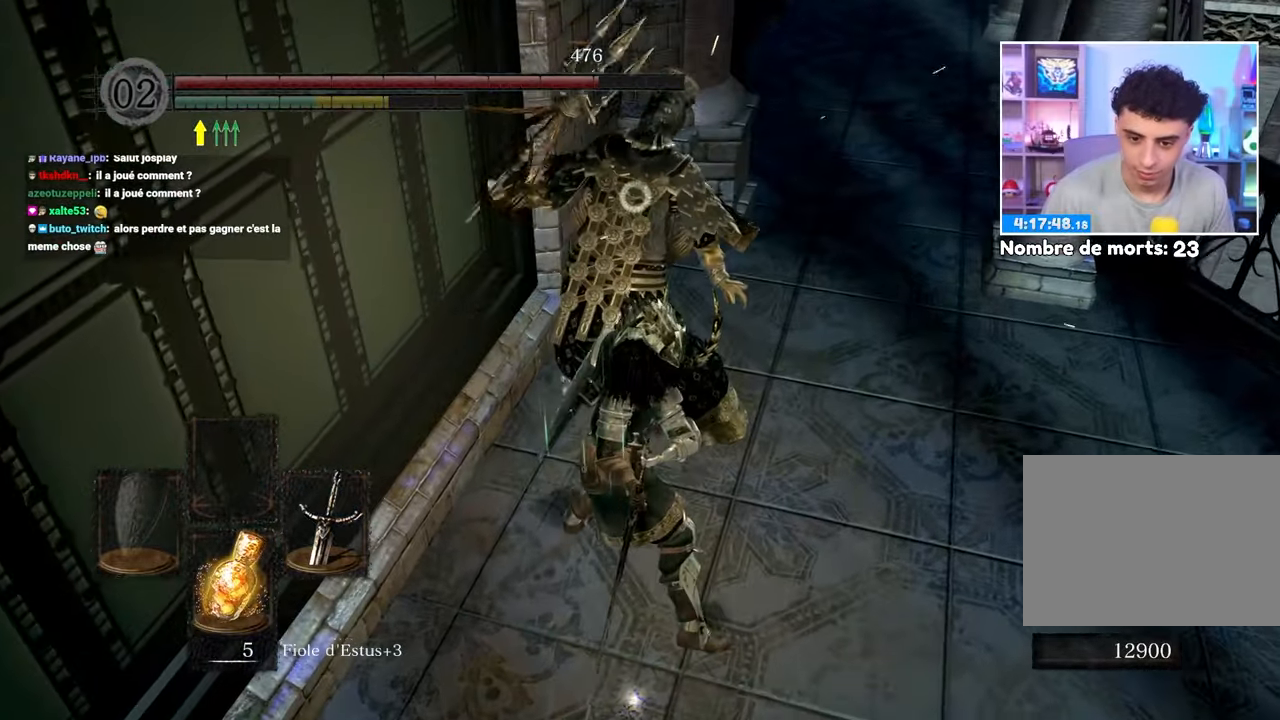
{"dt_ms": 1000, "buttons": ["B"], "left_stick": "up", "right_stick": "center"}
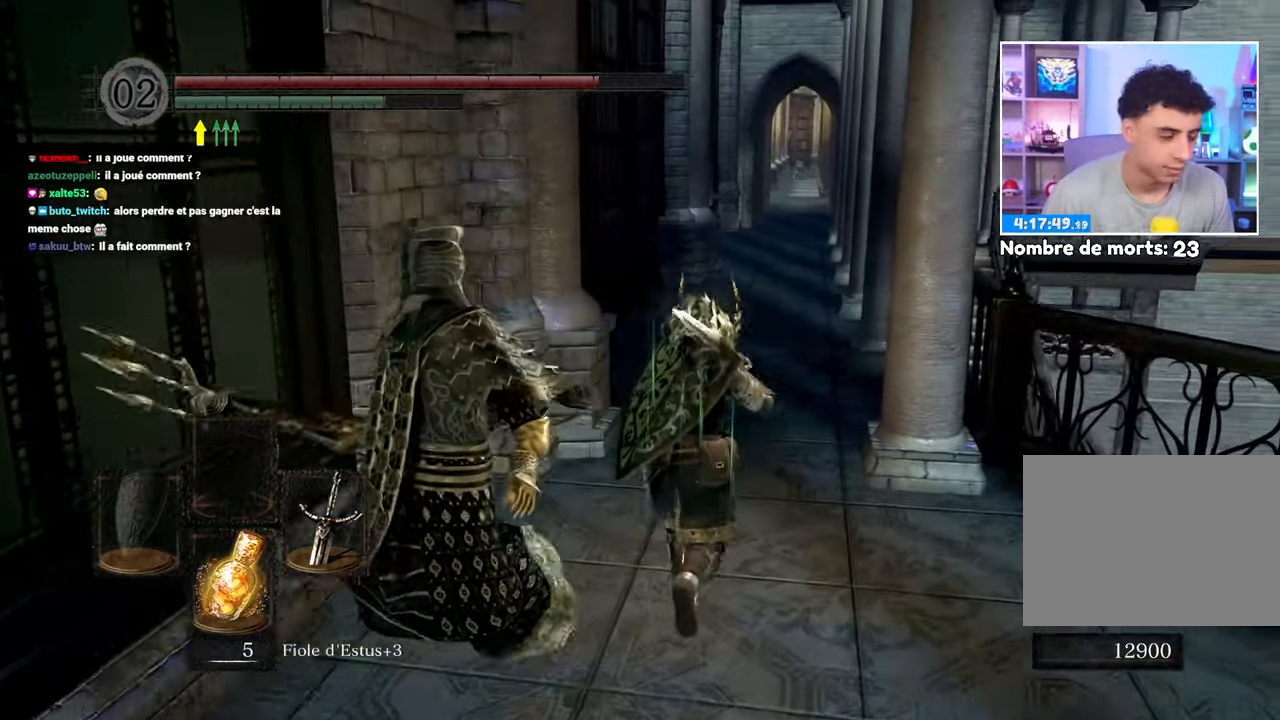
{"dt_ms": 500, "buttons": ["B"], "left_stick": "up", "right_stick": "center", "events": []}
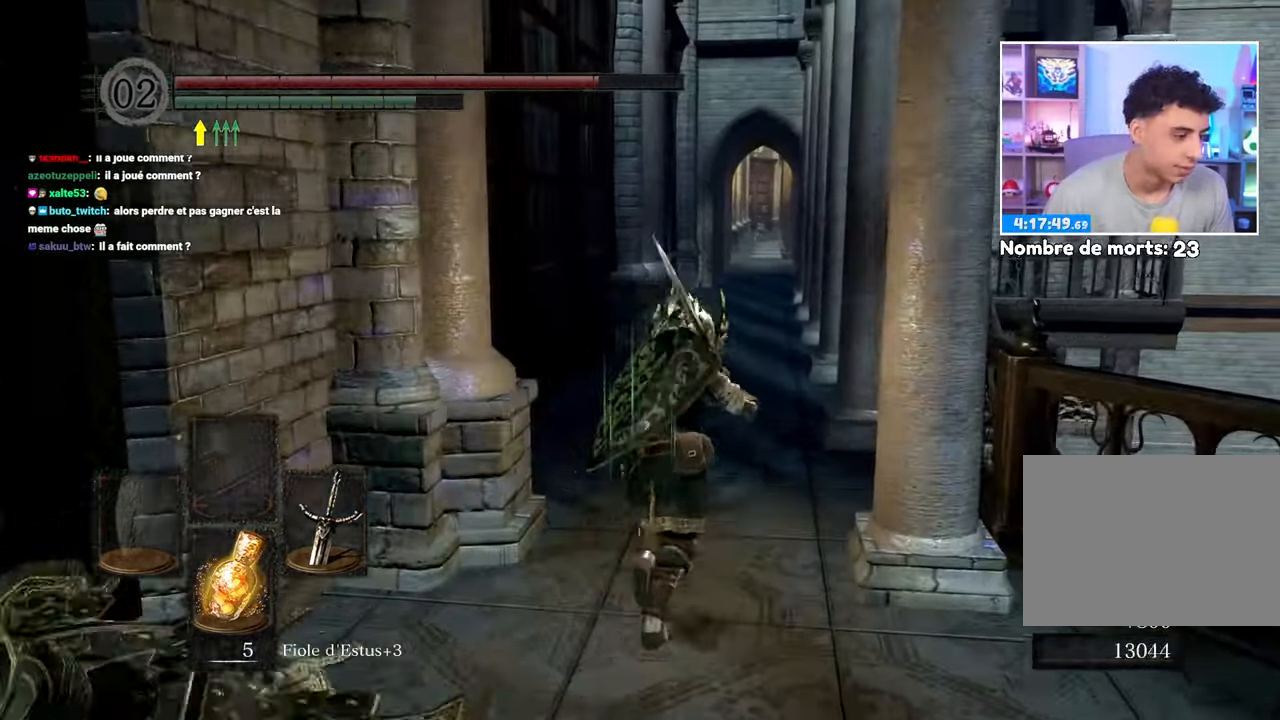
{"dt_ms": 500, "buttons": ["B"], "left_stick": "up", "right_stick": "center"}
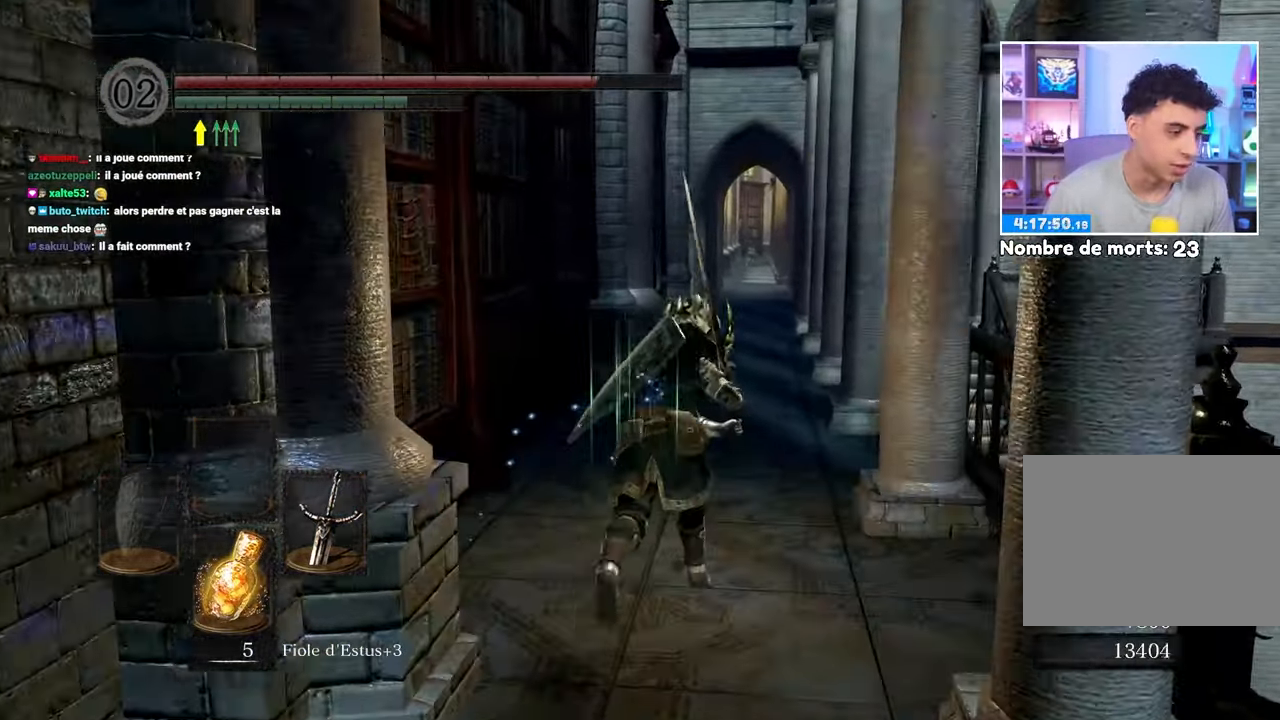
{"dt_ms": 500, "buttons": ["B"], "left_stick": "up", "right_stick": "center", "events": []}